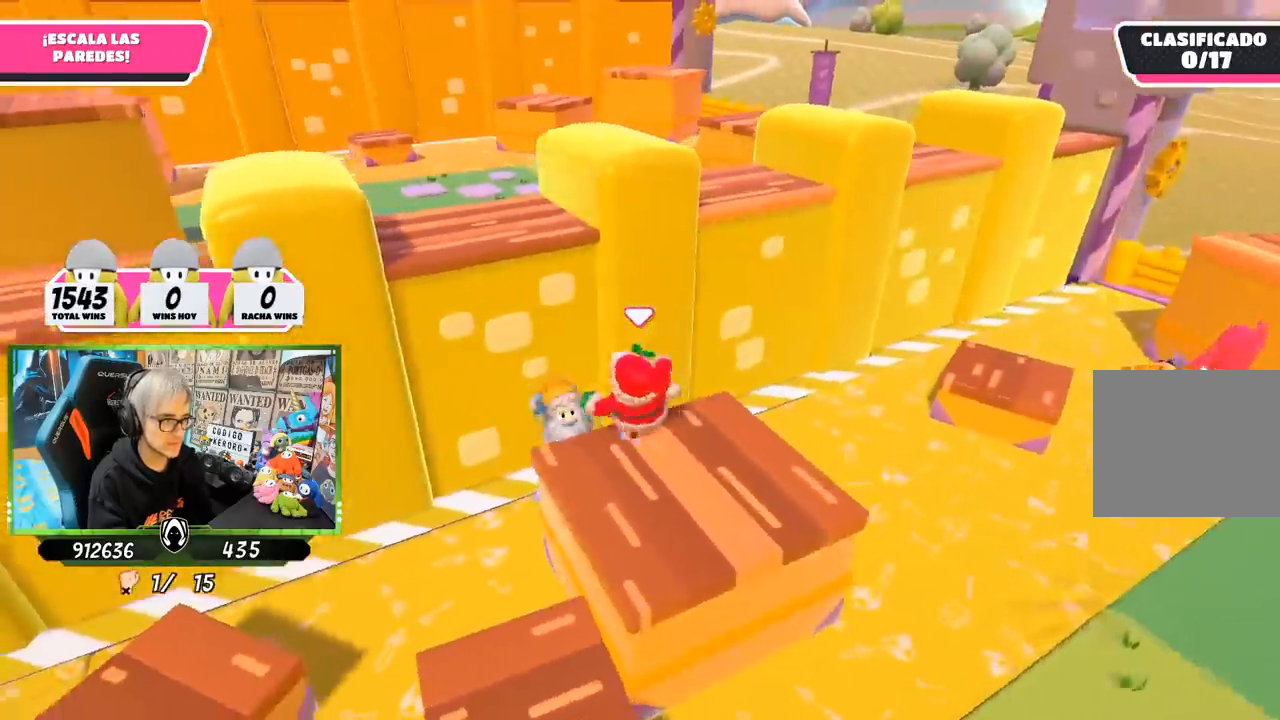
Gameplay with a controller (PlayStation layout); each line is a JSON object with the inputs held at the frame after it. "events" lists button and stick changes between this image and that frame as [ms after this image, input, new state], when the widget could be followed in between.
{"buttons": ["R2"], "left_stick": "up", "right_stick": "left", "events": [[17, "CROSS", "down"], [150, "CROSS", "up"], [283, "R2", "down"], [350, "left_stick", "up"], [383, "right_stick", "left"]]}
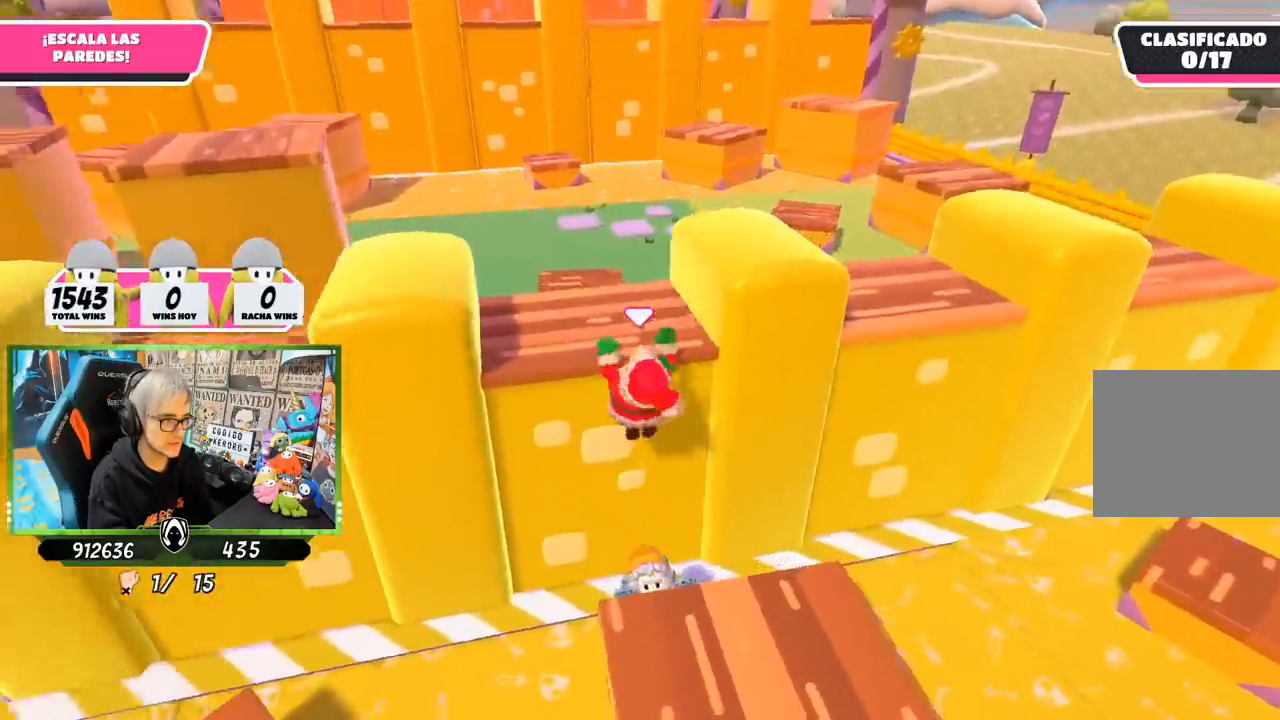
{"buttons": ["R1", "R2"], "left_stick": "up", "right_stick": "center", "events": [[150, "R1", "down"], [250, "right_stick", "up"], [317, "R1", "up"], [317, "right_stick", "center"], [417, "R1", "down"]]}
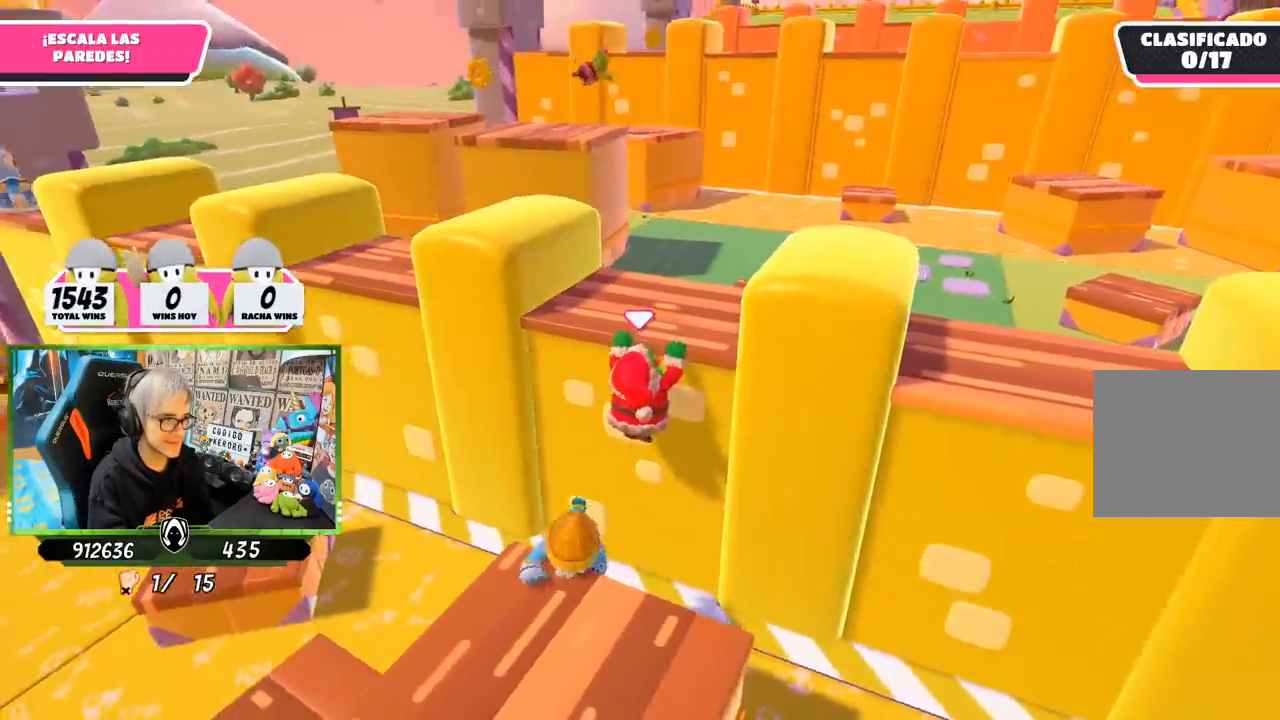
{"buttons": ["R1", "R2"], "left_stick": "up", "right_stick": "center", "events": [[33, "R1", "up"], [50, "right_stick", "right"], [217, "R1", "down"], [217, "right_stick", "center"]]}
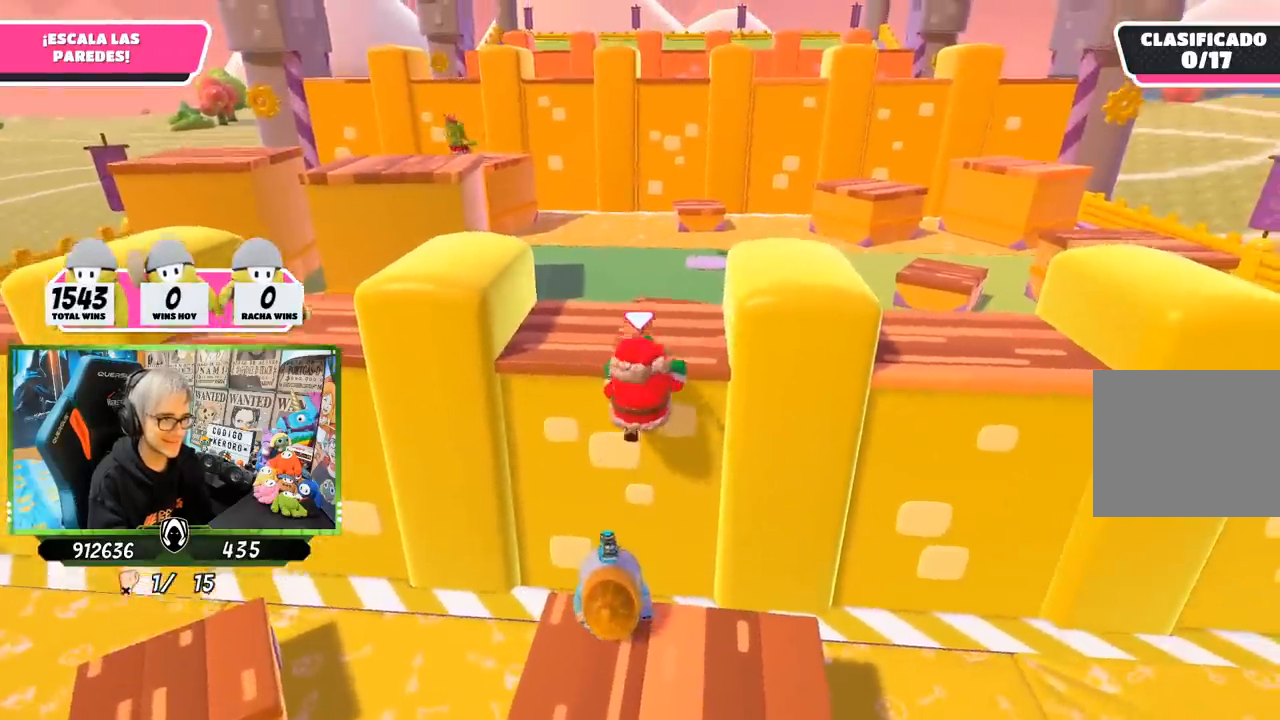
{"buttons": ["R1", "R2"], "left_stick": "up", "right_stick": "center", "events": []}
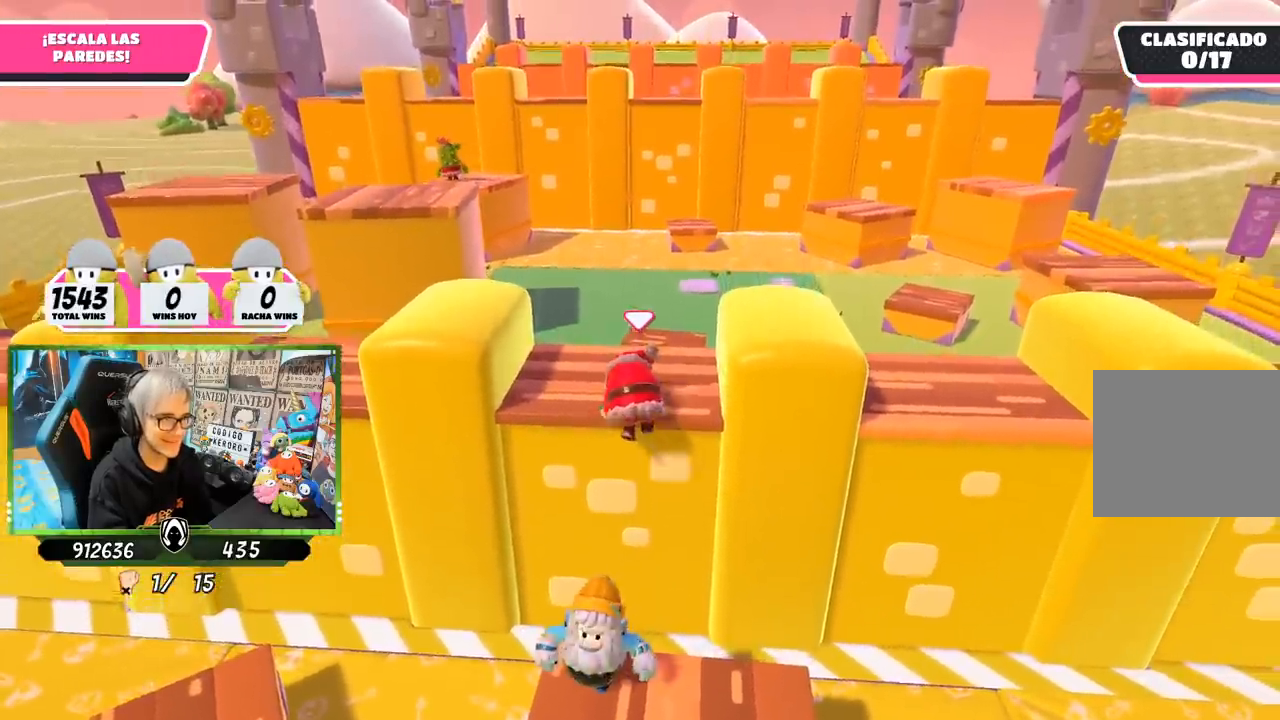
{"buttons": [], "left_stick": "left", "right_stick": "center", "events": [[133, "R1", "up"], [150, "R2", "up"], [167, "left_stick", "up-left"], [283, "left_stick", "left"]]}
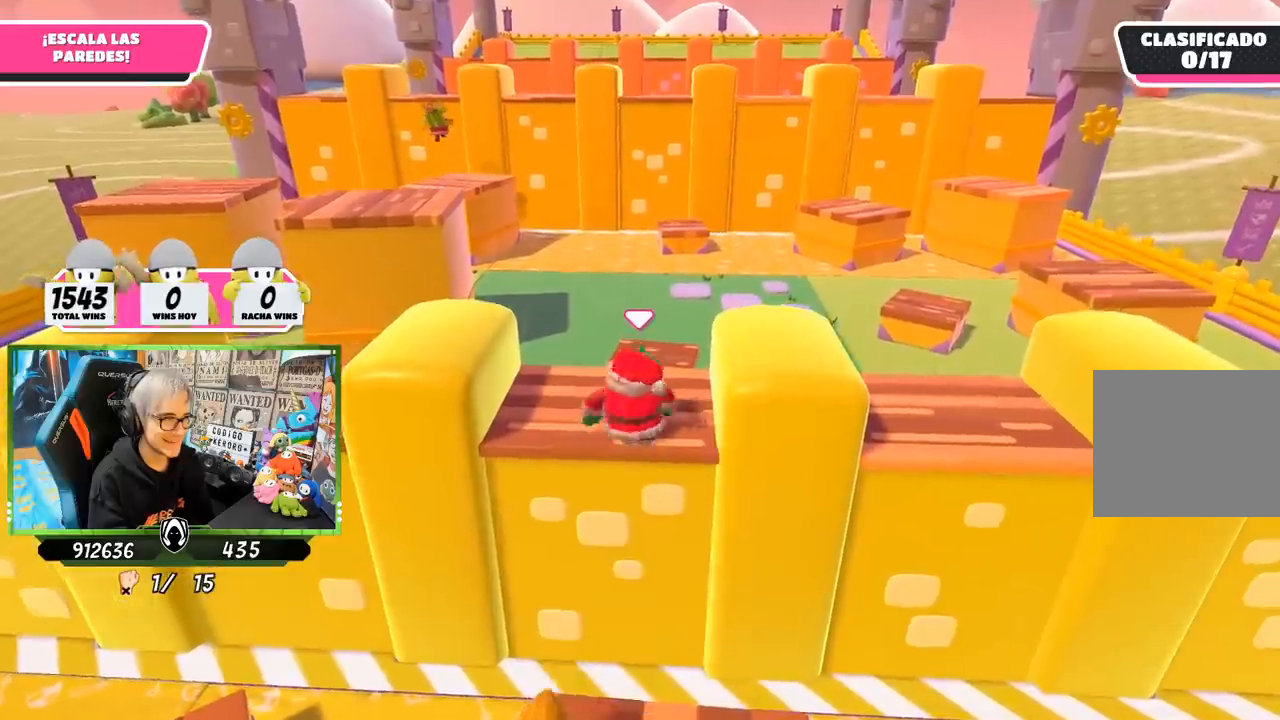
{"buttons": ["CROSS"], "left_stick": "left", "right_stick": "center", "events": [[283, "CROSS", "down"]]}
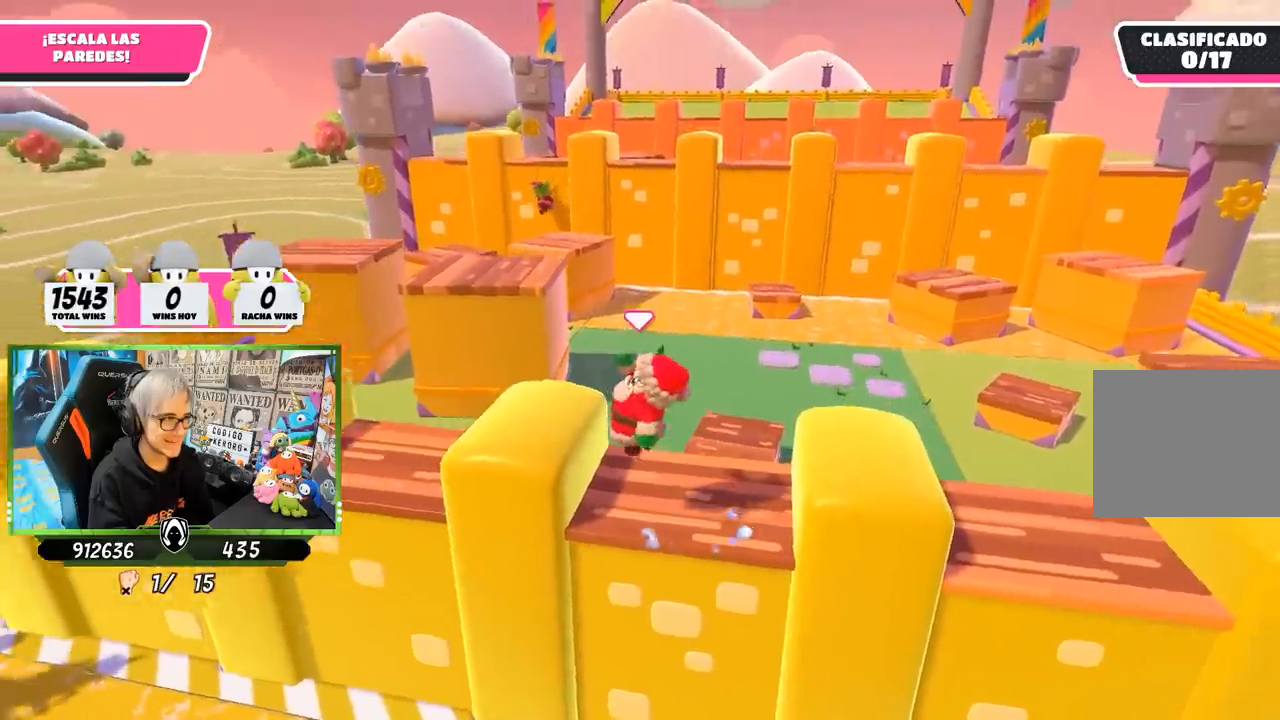
{"buttons": [], "left_stick": "up-left", "right_stick": "center", "events": [[17, "CROSS", "up"], [200, "right_stick", "up-left"], [283, "right_stick", "center"], [483, "left_stick", "up-left"]]}
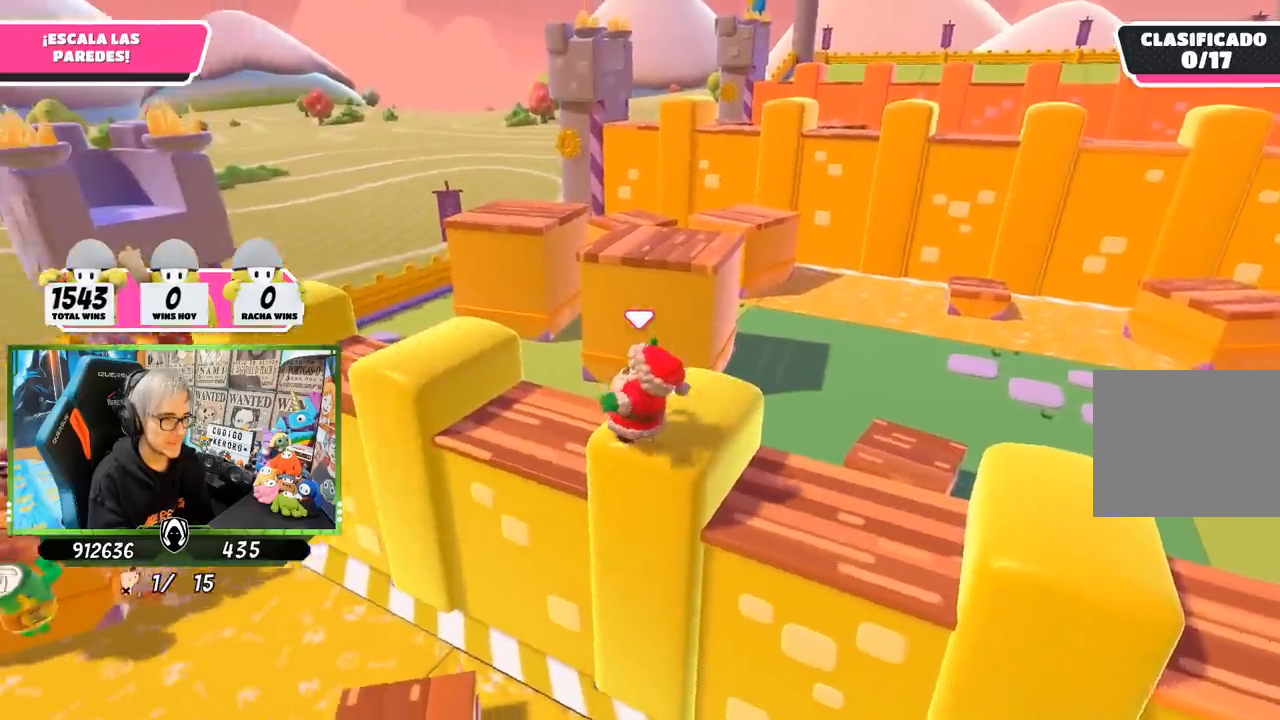
{"buttons": [], "left_stick": "up-left", "right_stick": "center", "events": [[83, "CROSS", "down"], [350, "CROSS", "up"]]}
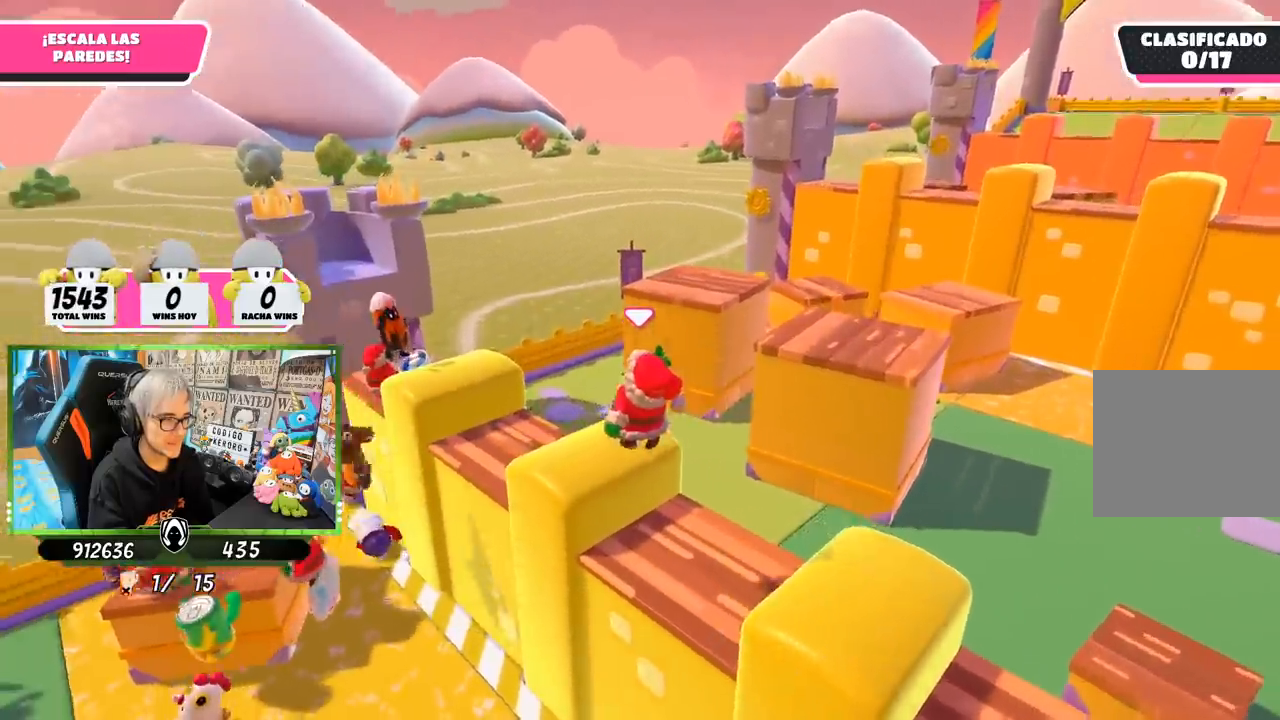
{"buttons": [], "left_stick": "up", "right_stick": "center", "events": [[83, "right_stick", "right"], [117, "left_stick", "up-right"], [317, "left_stick", "up"], [383, "right_stick", "center"]]}
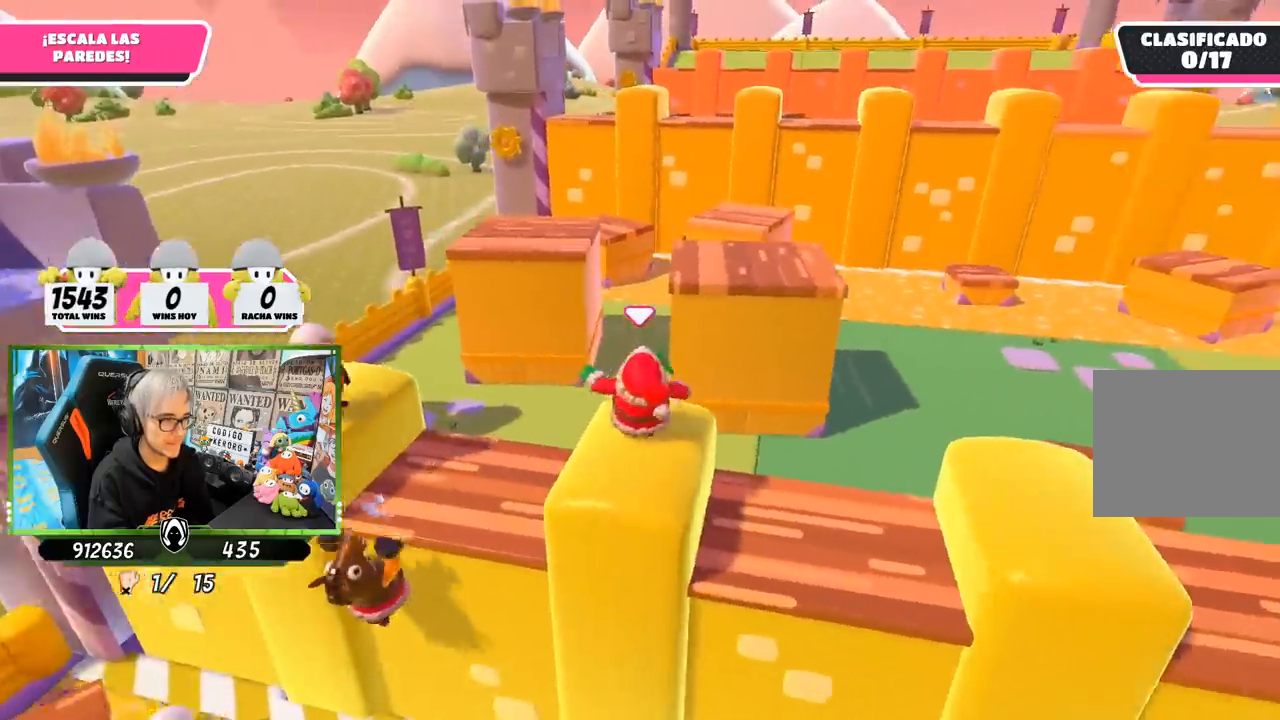
{"buttons": [], "left_stick": "up", "right_stick": "center", "events": [[217, "CROSS", "down"], [383, "CROSS", "up"]]}
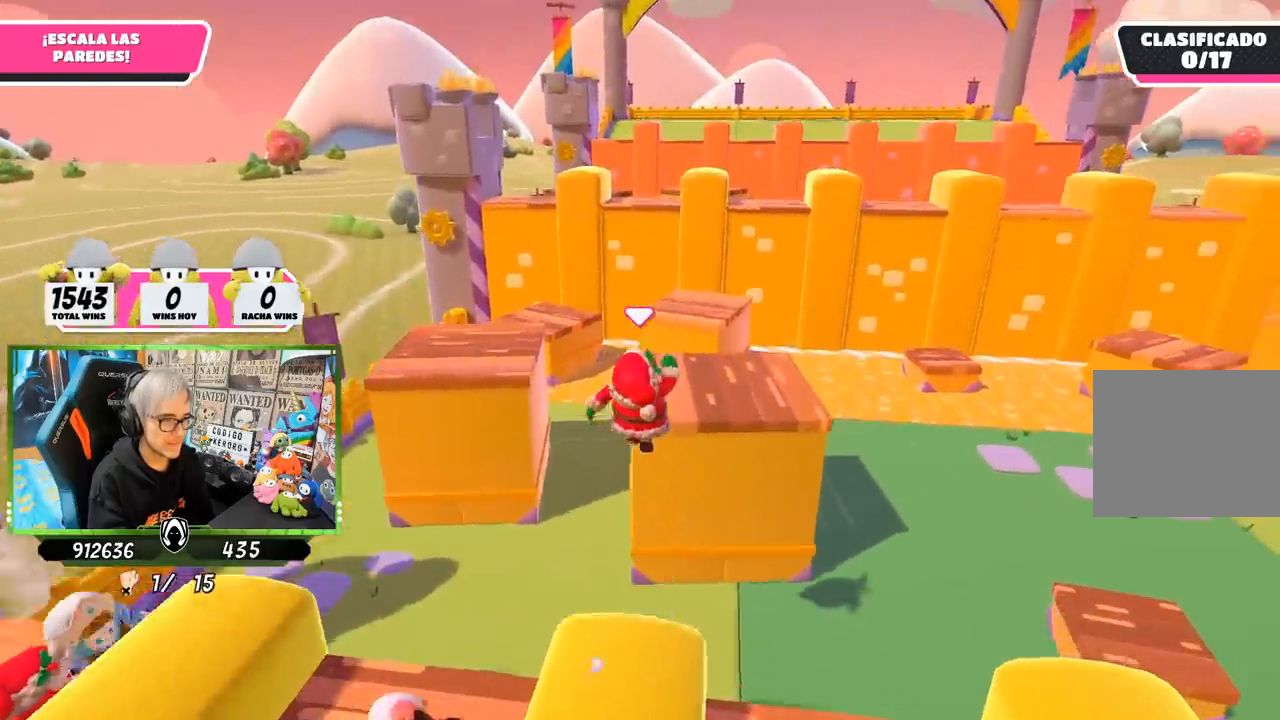
{"buttons": [], "left_stick": "up-right", "right_stick": "center", "events": [[17, "SQUARE", "down"], [117, "SQUARE", "up"], [183, "SQUARE", "down"], [317, "SQUARE", "up"], [417, "left_stick", "up-right"]]}
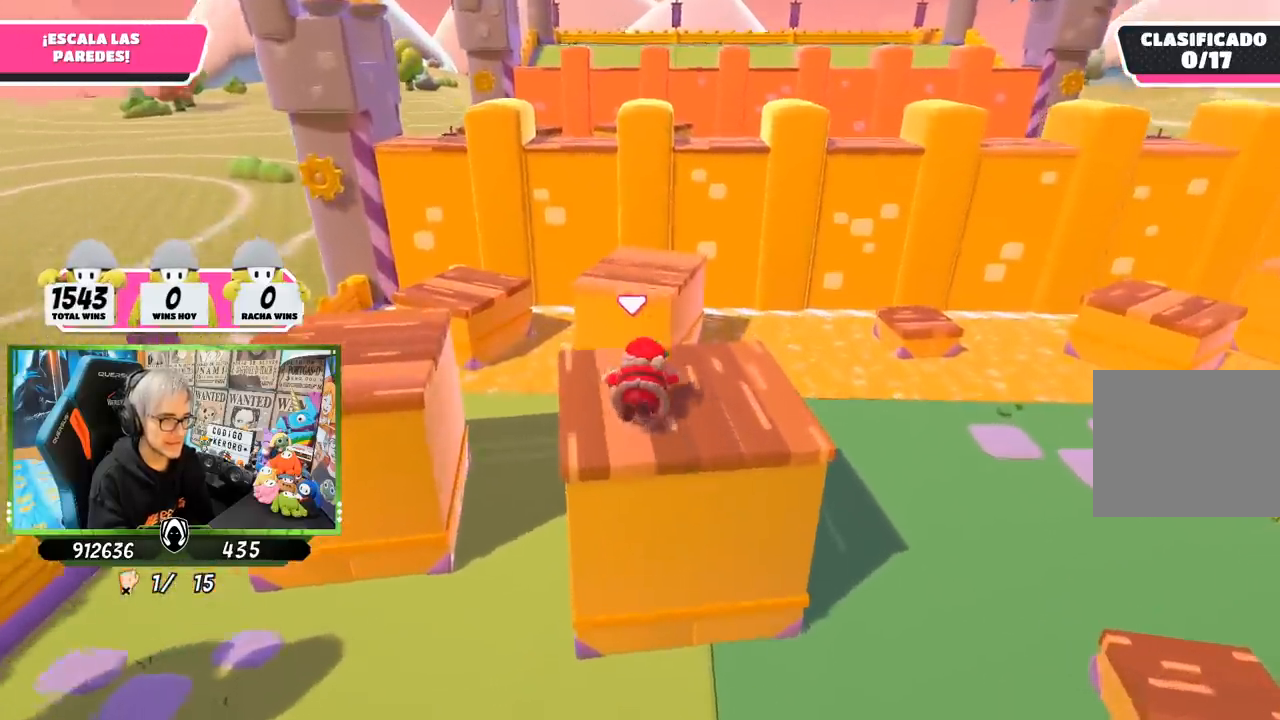
{"buttons": [], "left_stick": "up", "right_stick": "center", "events": [[50, "right_stick", "down"], [217, "right_stick", "center"], [317, "left_stick", "up"]]}
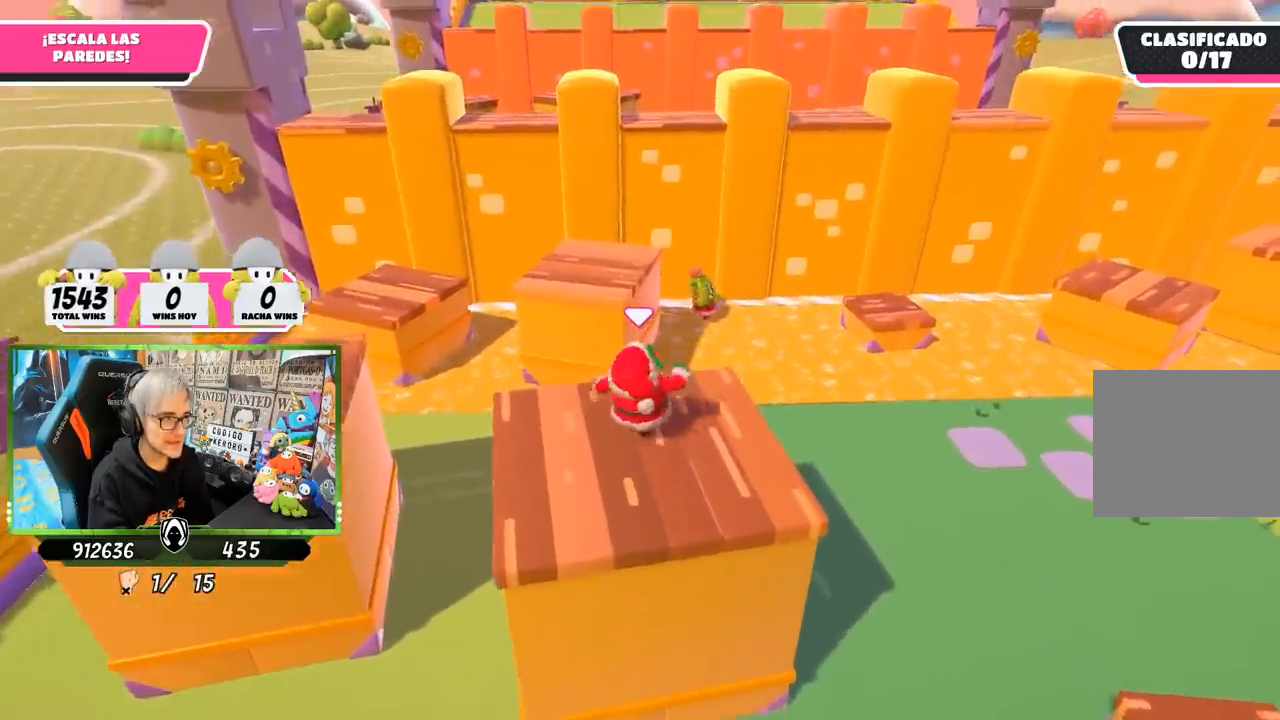
{"buttons": [], "left_stick": "up", "right_stick": "center", "events": [[217, "CROSS", "down"], [417, "CROSS", "up"]]}
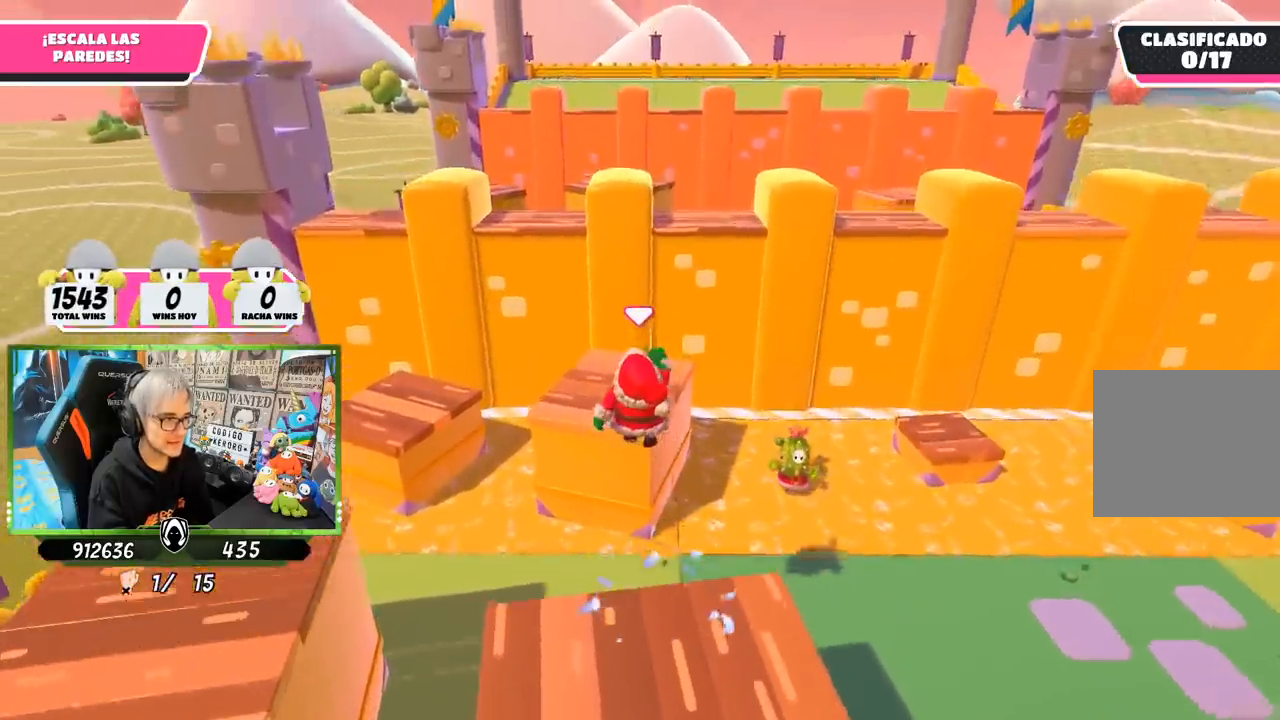
{"buttons": [], "left_stick": "up", "right_stick": "center", "events": [[183, "SQUARE", "down"], [283, "SQUARE", "up"], [350, "SQUARE", "down"], [483, "SQUARE", "up"]]}
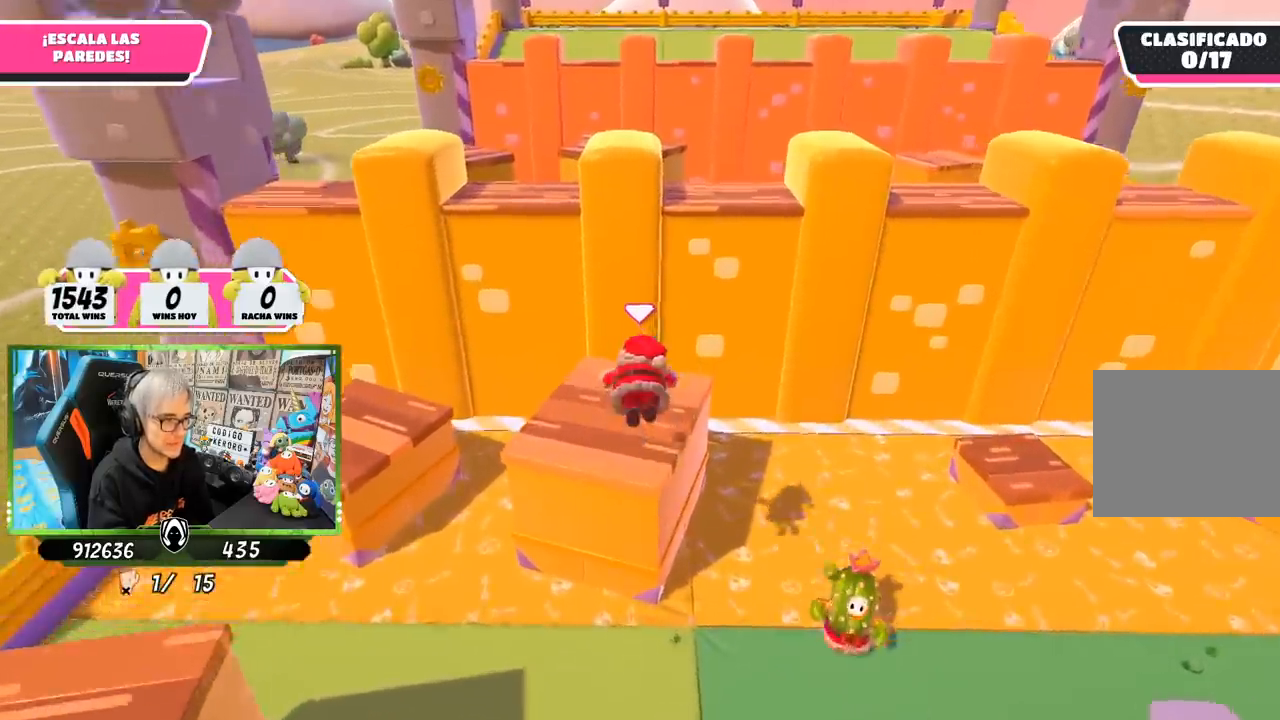
{"buttons": [], "left_stick": "up-left", "right_stick": "center", "events": [[150, "right_stick", "up"], [167, "left_stick", "up-left"], [383, "right_stick", "center"]]}
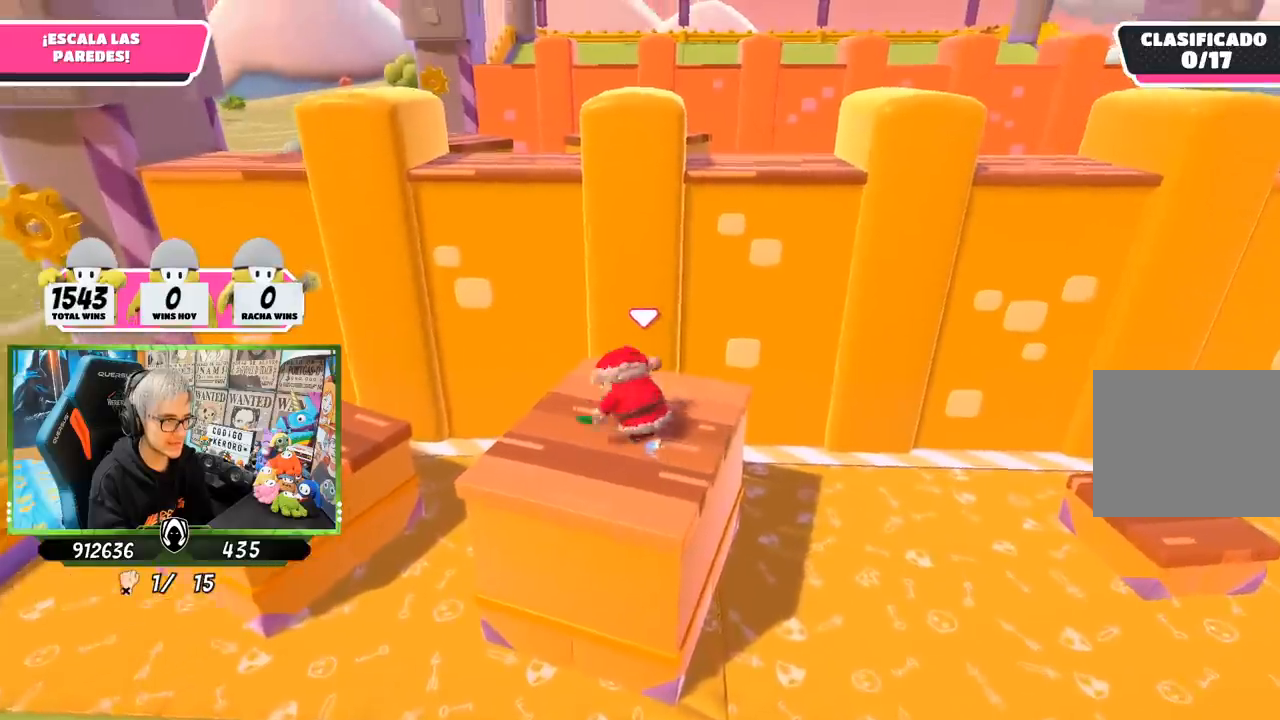
{"buttons": [], "left_stick": "right", "right_stick": "up-right", "events": [[50, "right_stick", "up-right"], [217, "left_stick", "center"], [217, "right_stick", "up"], [417, "left_stick", "right"], [483, "right_stick", "up-right"]]}
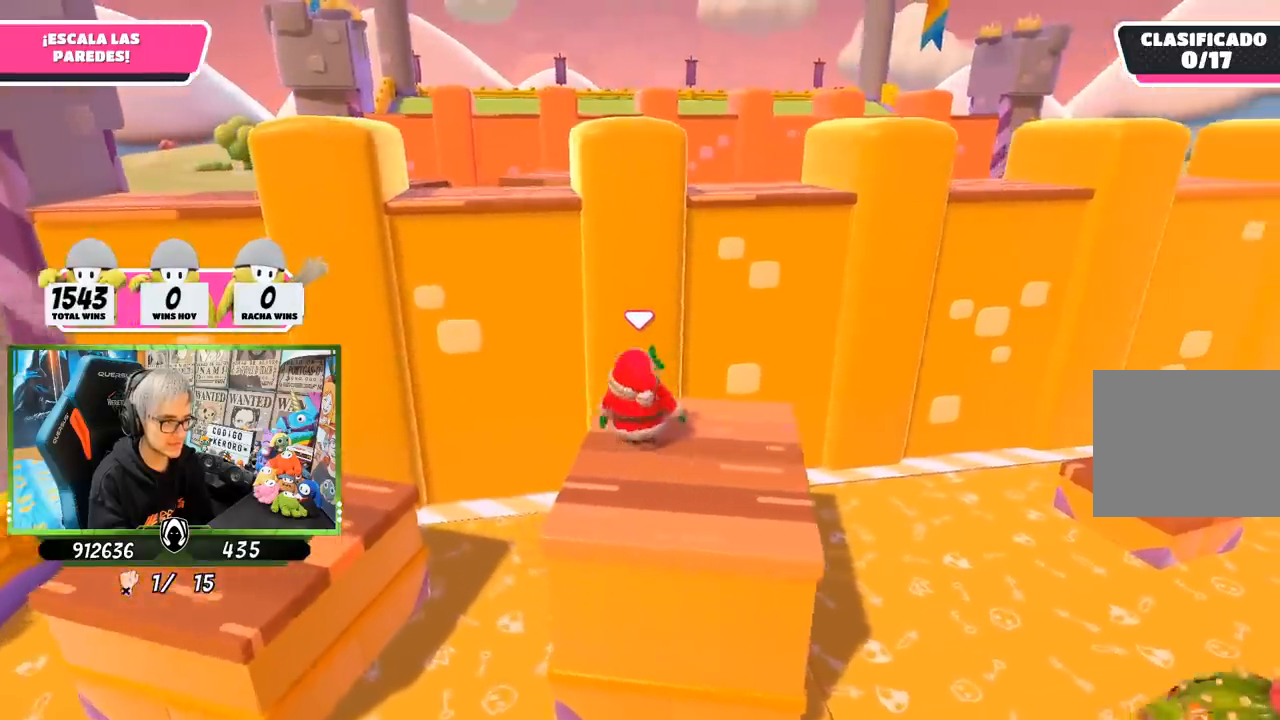
{"buttons": [], "left_stick": "center", "right_stick": "center", "events": [[50, "left_stick", "left"], [117, "right_stick", "right"], [217, "left_stick", "right"], [350, "left_stick", "center"], [417, "right_stick", "center"]]}
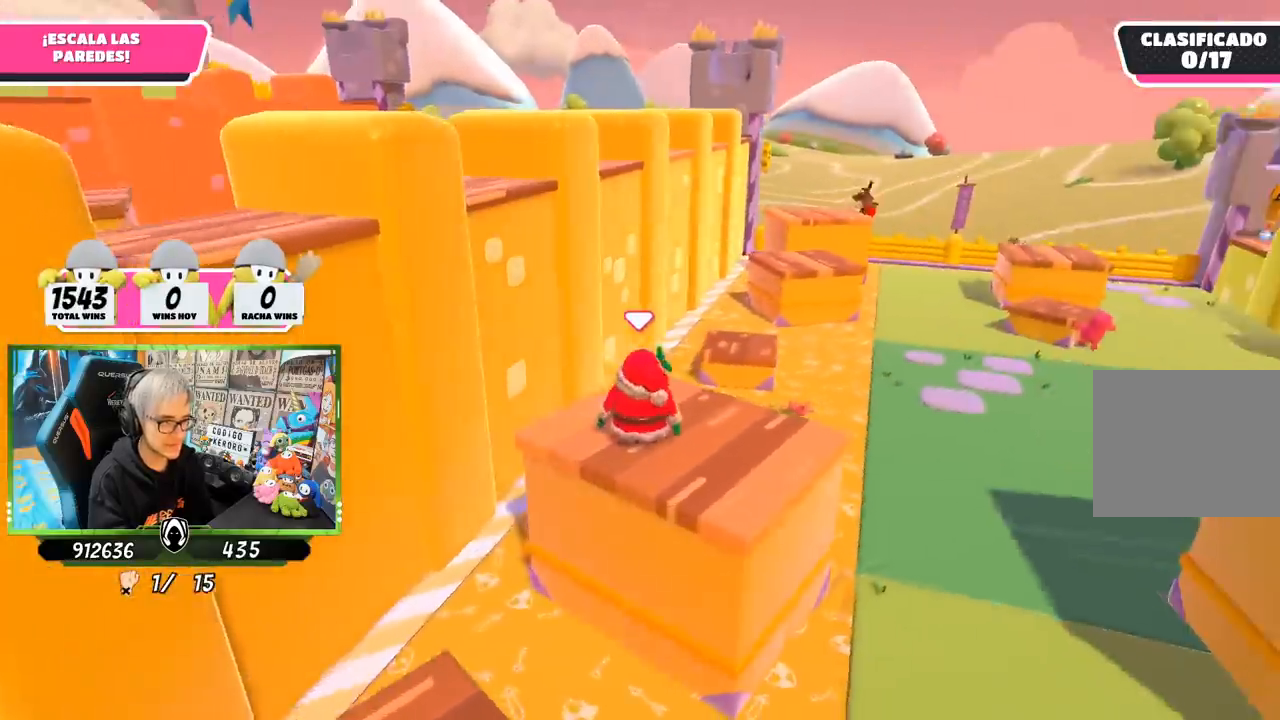
{"buttons": [], "left_stick": "right", "right_stick": "right", "events": [[17, "left_stick", "right"], [250, "left_stick", "center"], [383, "left_stick", "right"], [483, "right_stick", "right"]]}
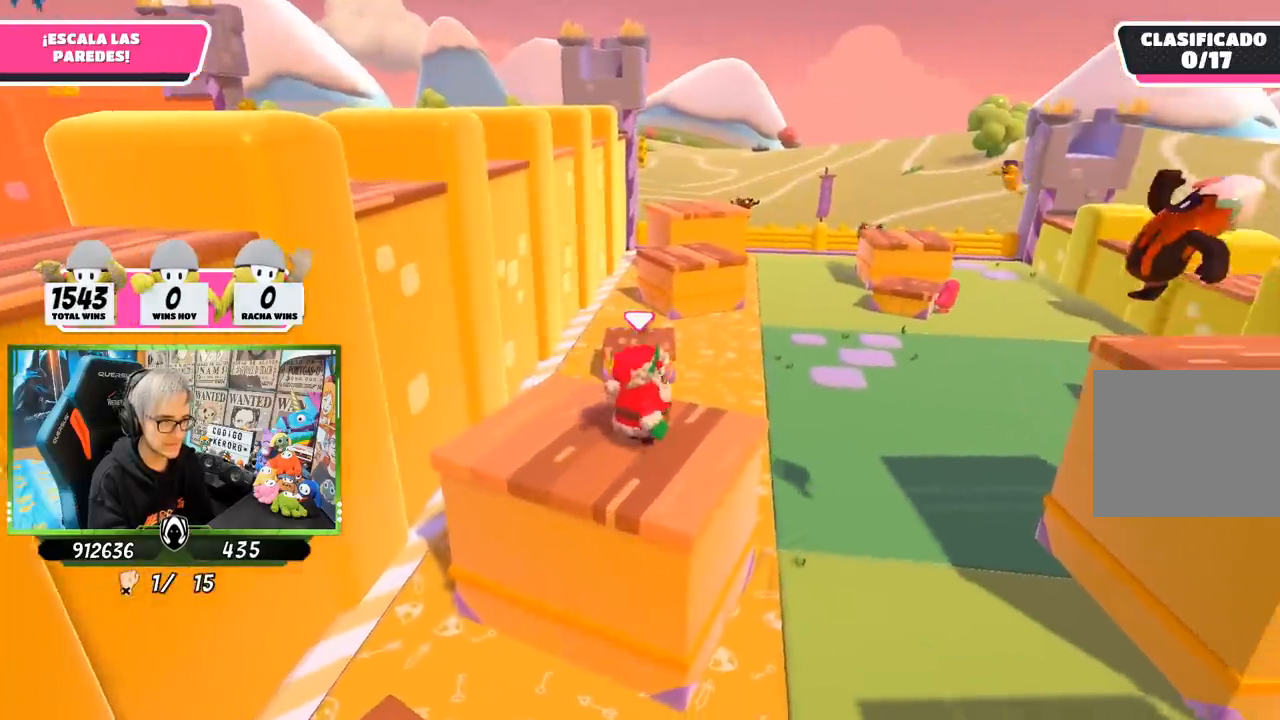
{"buttons": [], "left_stick": "left", "right_stick": "right", "events": [[83, "left_stick", "center"], [150, "right_stick", "center"], [167, "left_stick", "left"], [317, "left_stick", "center"], [317, "right_stick", "right"], [450, "left_stick", "left"]]}
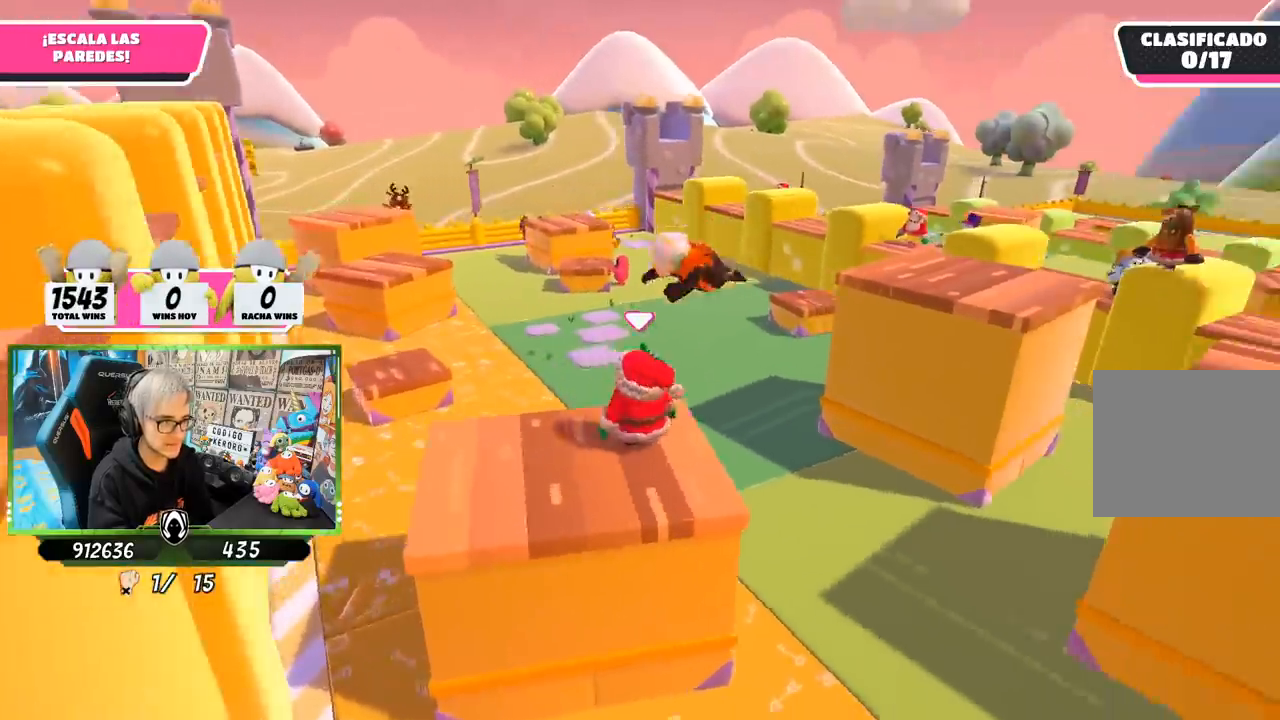
{"buttons": [], "left_stick": "center", "right_stick": "left", "events": [[17, "right_stick", "center"], [83, "left_stick", "center"], [150, "left_stick", "right"], [183, "right_stick", "left"], [350, "left_stick", "left"], [450, "left_stick", "center"]]}
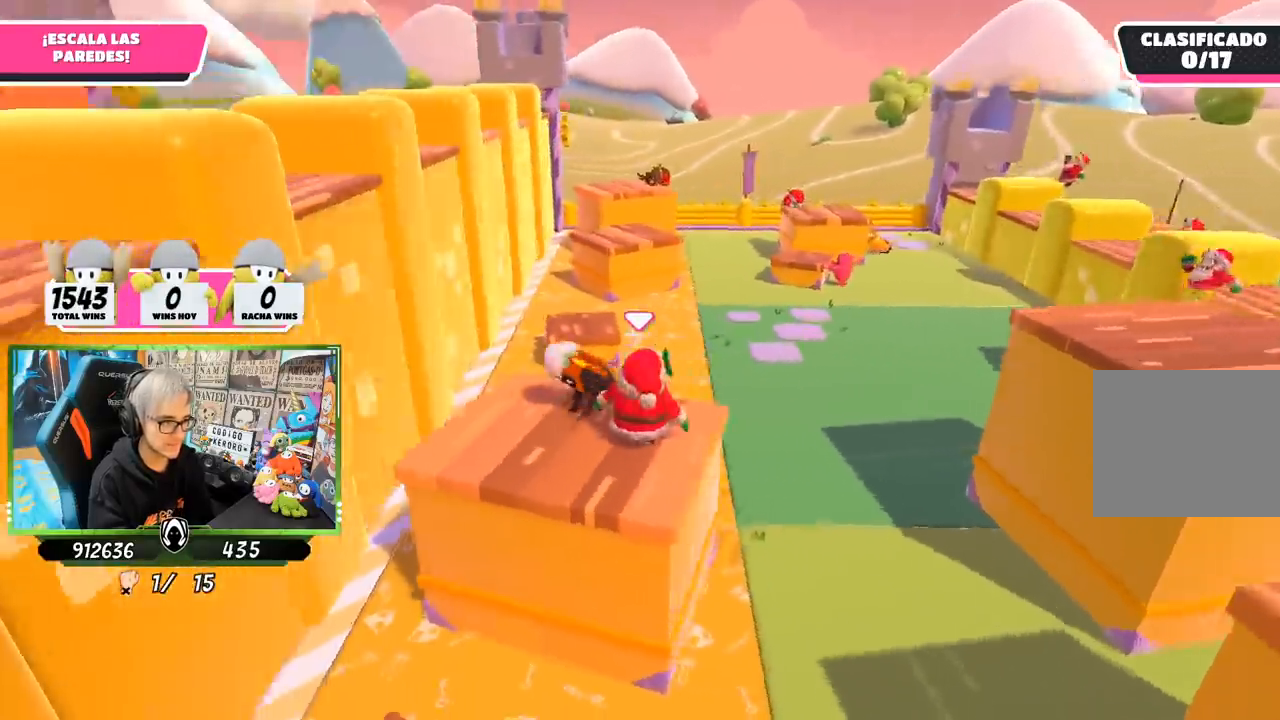
{"buttons": [], "left_stick": "center", "right_stick": "up-left", "events": [[17, "left_stick", "up"], [150, "left_stick", "center"], [183, "right_stick", "down-left"], [283, "left_stick", "left"], [350, "right_stick", "up-left"], [383, "left_stick", "center"]]}
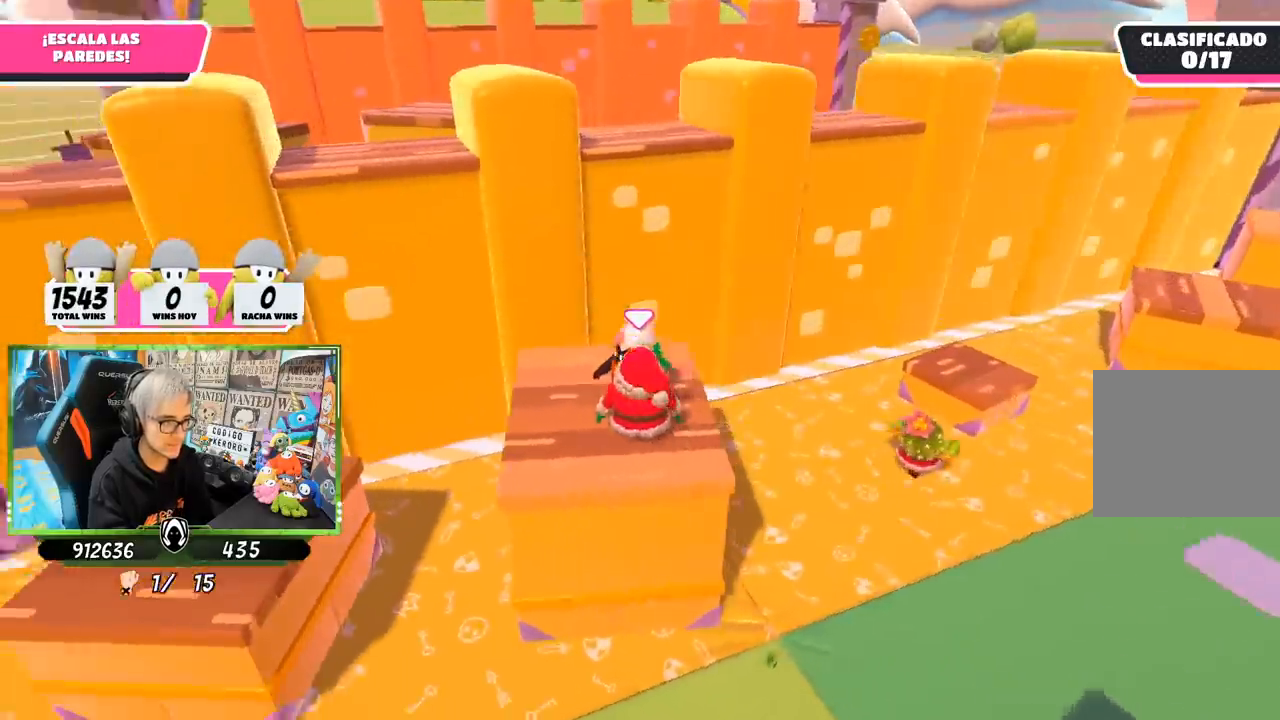
{"buttons": [], "left_stick": "center", "right_stick": "center", "events": [[83, "right_stick", "center"], [150, "left_stick", "down-left"], [250, "left_stick", "center"], [300, "right_stick", "left"], [417, "right_stick", "center"]]}
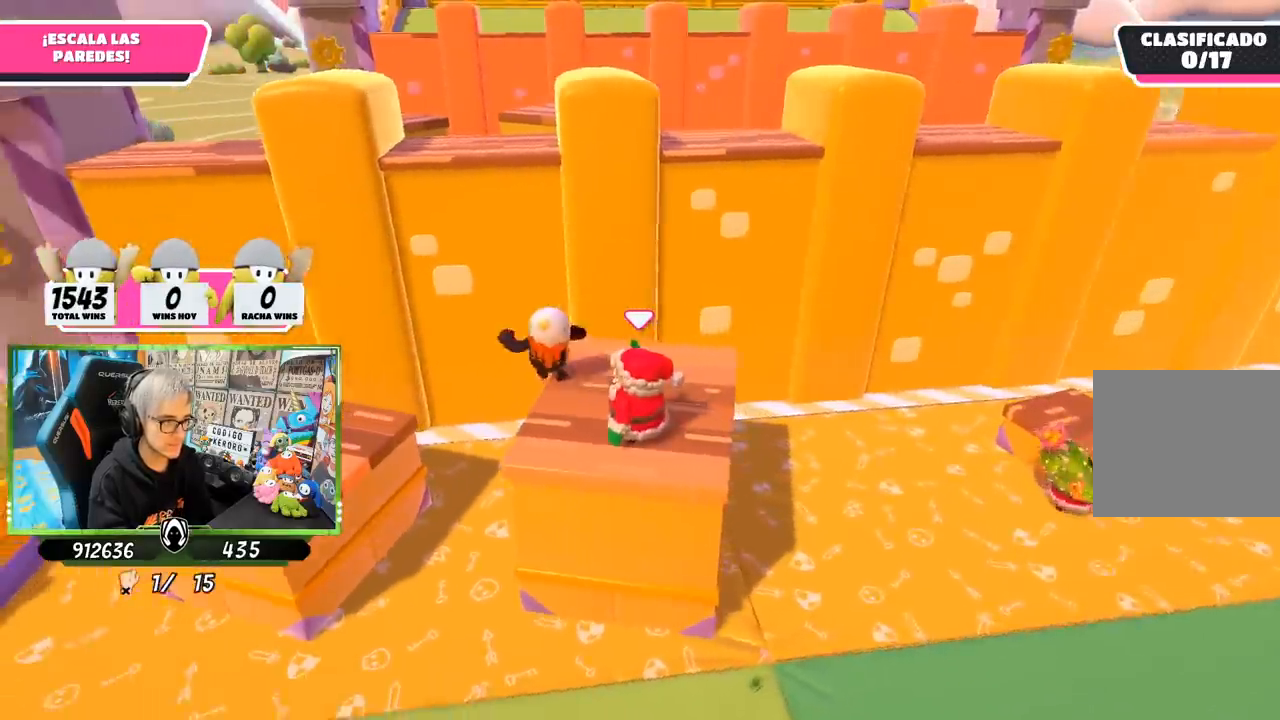
{"buttons": [], "left_stick": "center", "right_stick": "center", "events": [[250, "right_stick", "left"], [317, "right_stick", "up-left"], [417, "right_stick", "center"]]}
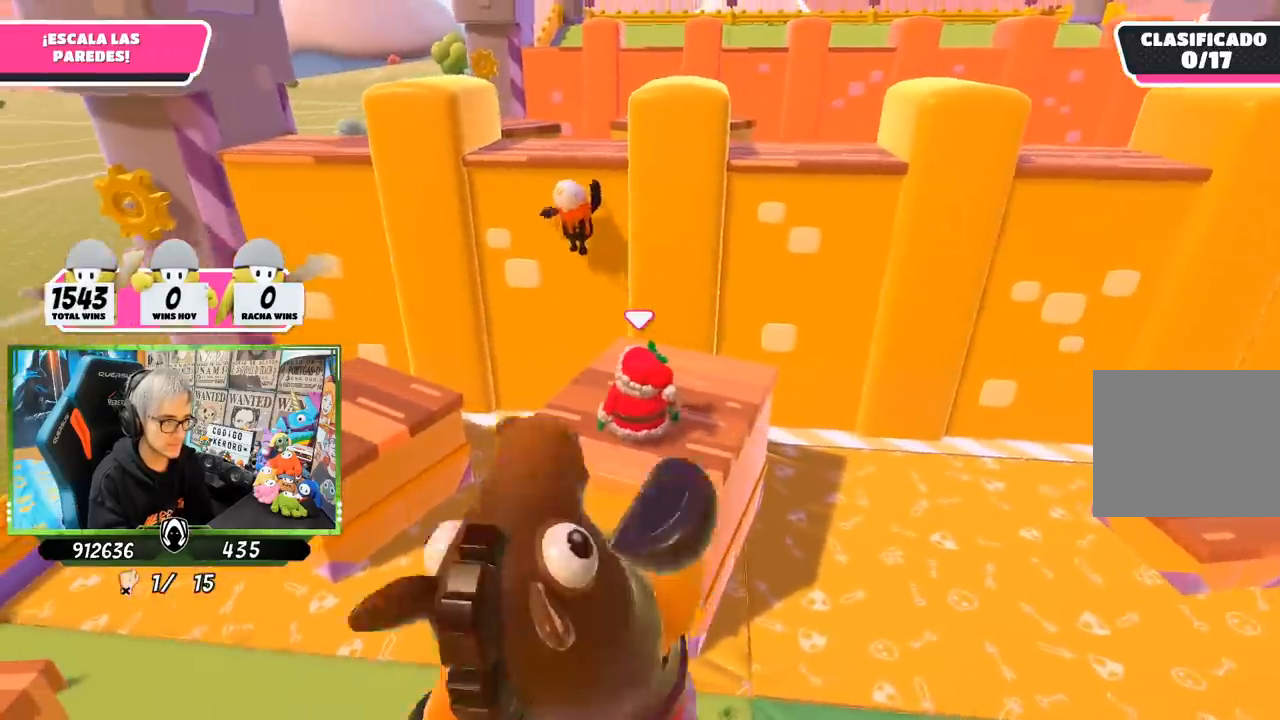
{"buttons": [], "left_stick": "up-left", "right_stick": "down-right", "events": [[383, "right_stick", "right"], [450, "left_stick", "up-left"], [483, "right_stick", "down-right"]]}
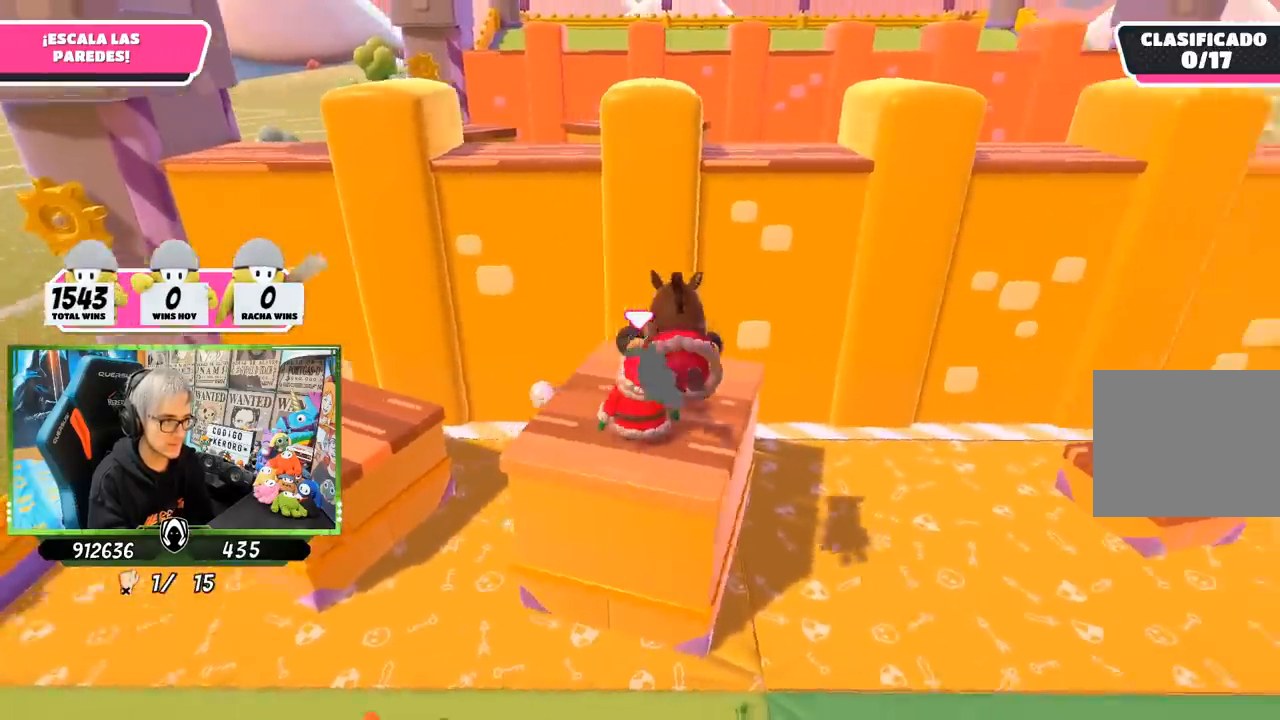
{"buttons": [], "left_stick": "right", "right_stick": "center", "events": [[83, "left_stick", "center"], [250, "right_stick", "center"], [283, "left_stick", "down-left"], [367, "left_stick", "center"], [450, "left_stick", "right"]]}
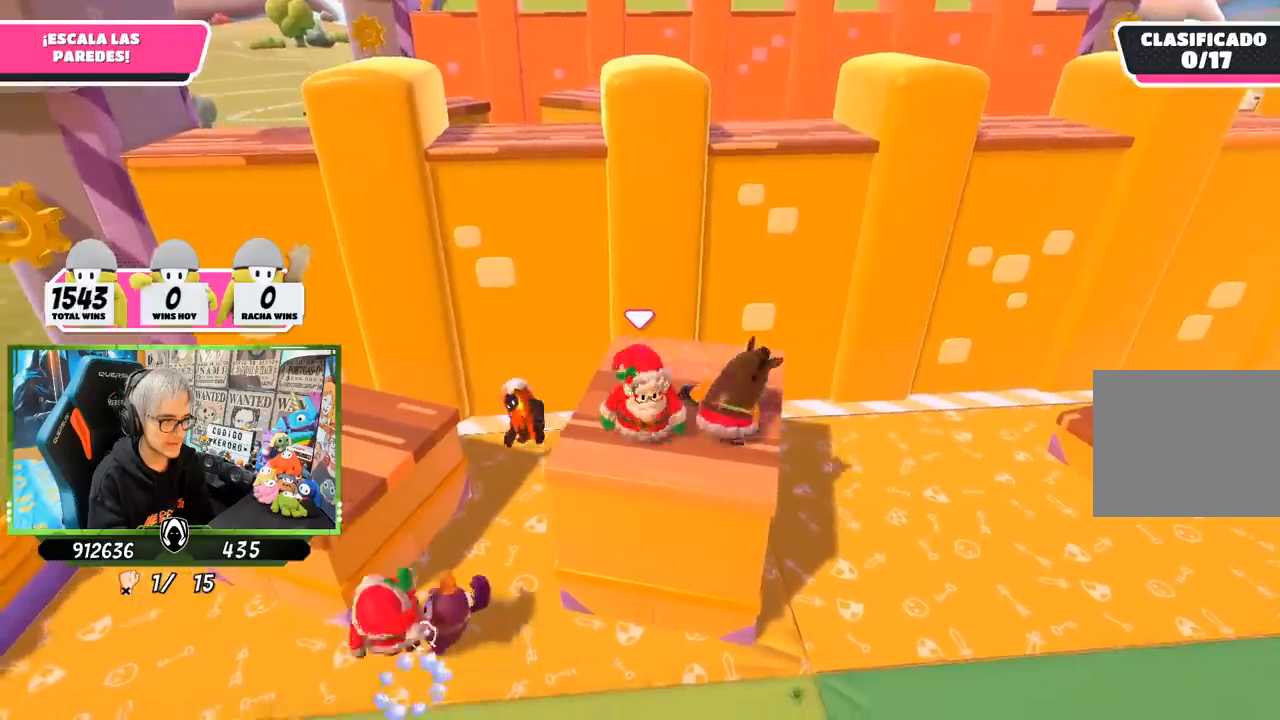
{"buttons": [], "left_stick": "center", "right_stick": "center", "events": [[83, "left_stick", "center"], [217, "right_stick", "up"], [250, "left_stick", "down"], [350, "left_stick", "center"], [350, "right_stick", "center"]]}
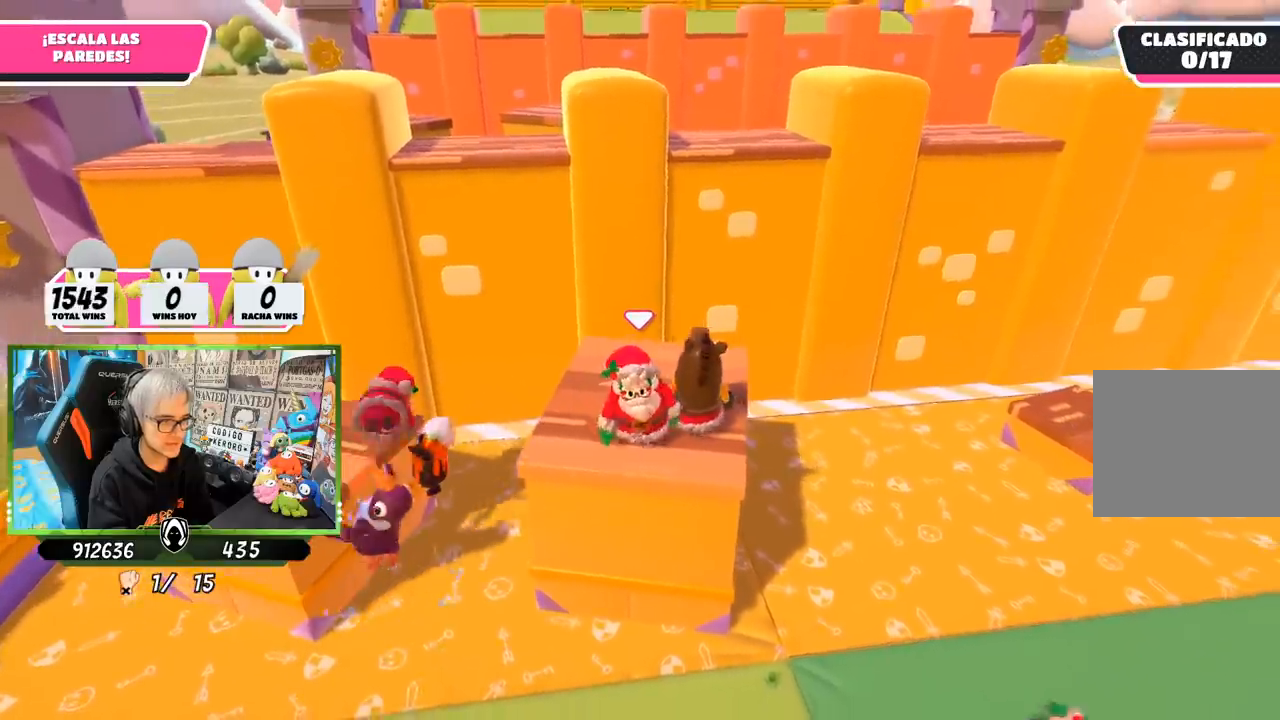
{"buttons": [], "left_stick": "down", "right_stick": "up-right", "events": [[17, "left_stick", "up-right"], [117, "right_stick", "up-right"], [150, "left_stick", "center"], [217, "right_stick", "center"], [383, "left_stick", "down"], [450, "right_stick", "up-right"]]}
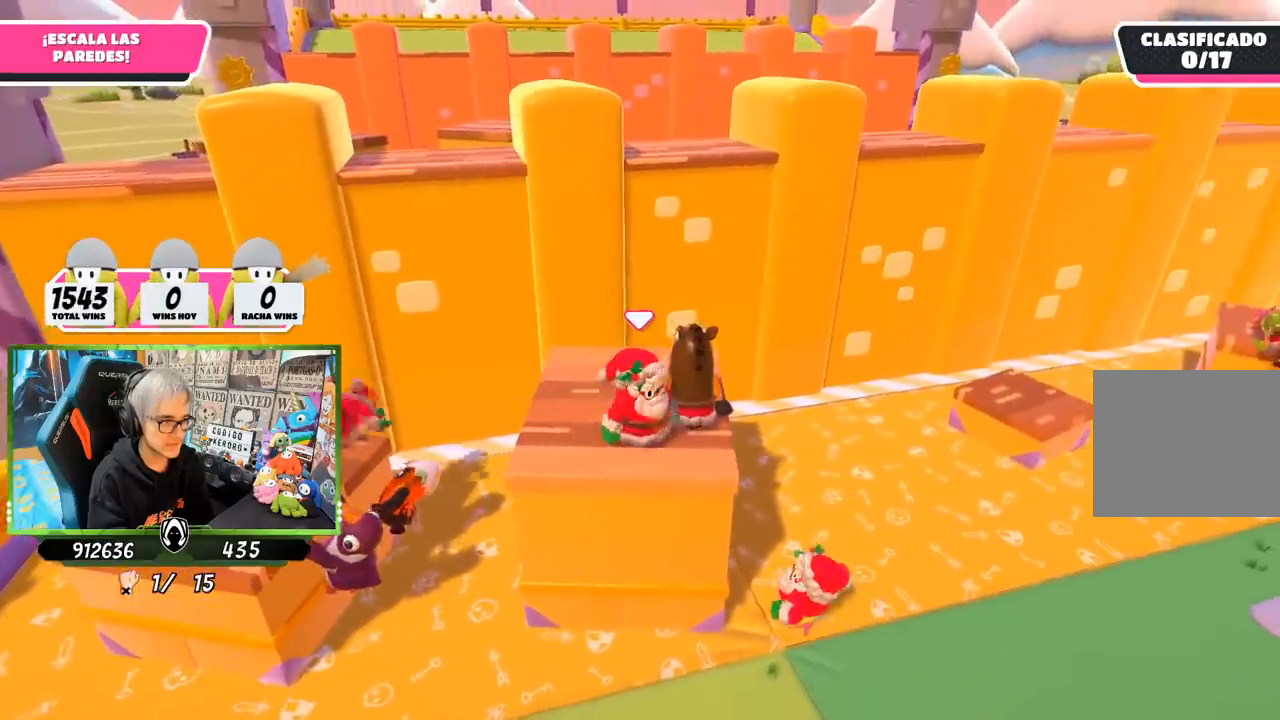
{"buttons": [], "left_stick": "center", "right_stick": "center", "events": [[17, "left_stick", "center"], [50, "right_stick", "center"], [117, "left_stick", "down-right"], [250, "left_stick", "center"], [400, "left_stick", "down-right"], [483, "left_stick", "center"]]}